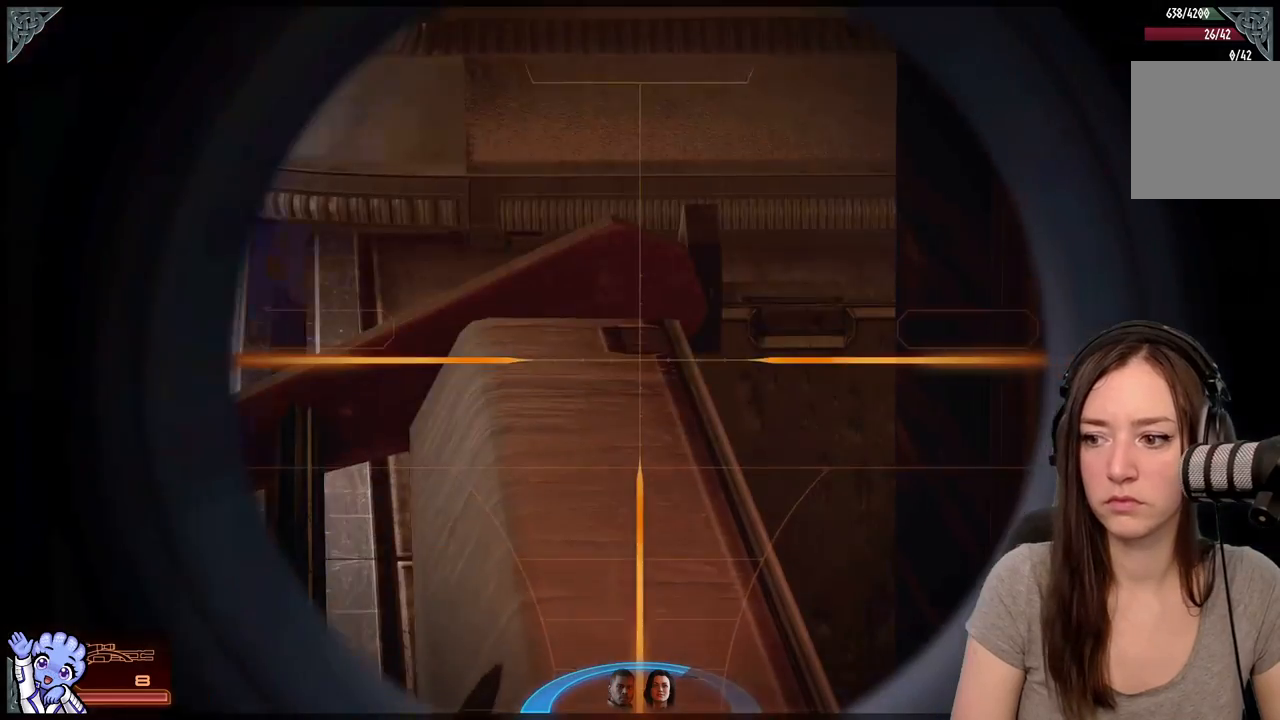
Gameplay with a controller (Xbox layout); each line is a JSON object with the inputs held at the frame after it. "events" lists button and stick changes between this image and that frame as [ms after this image, input, new state], when the widget could be followed in between. Not read: L2 L3 R3.
{"buttons": [], "left_stick": "center", "right_stick": "up-left", "events": [[33, "right_stick", "center"], [100, "right_stick", "up-left"]]}
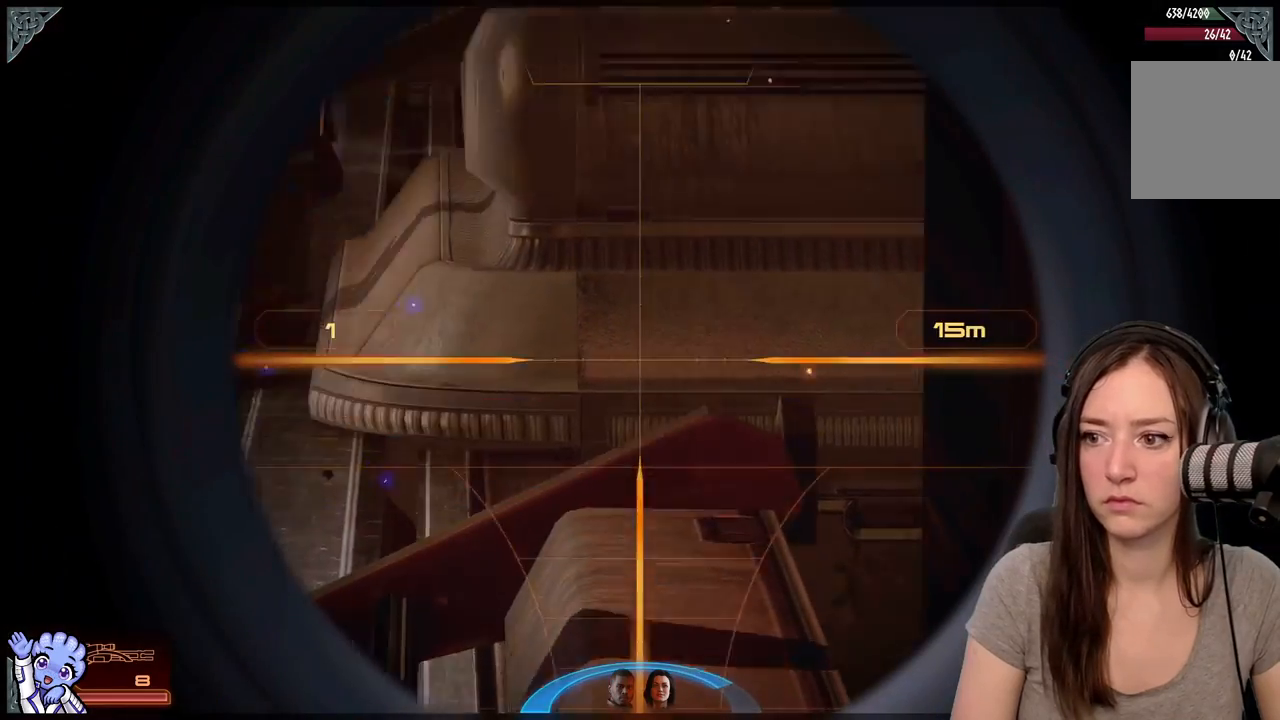
{"buttons": [], "left_stick": "center", "right_stick": "center", "events": [[500, "right_stick", "center"]]}
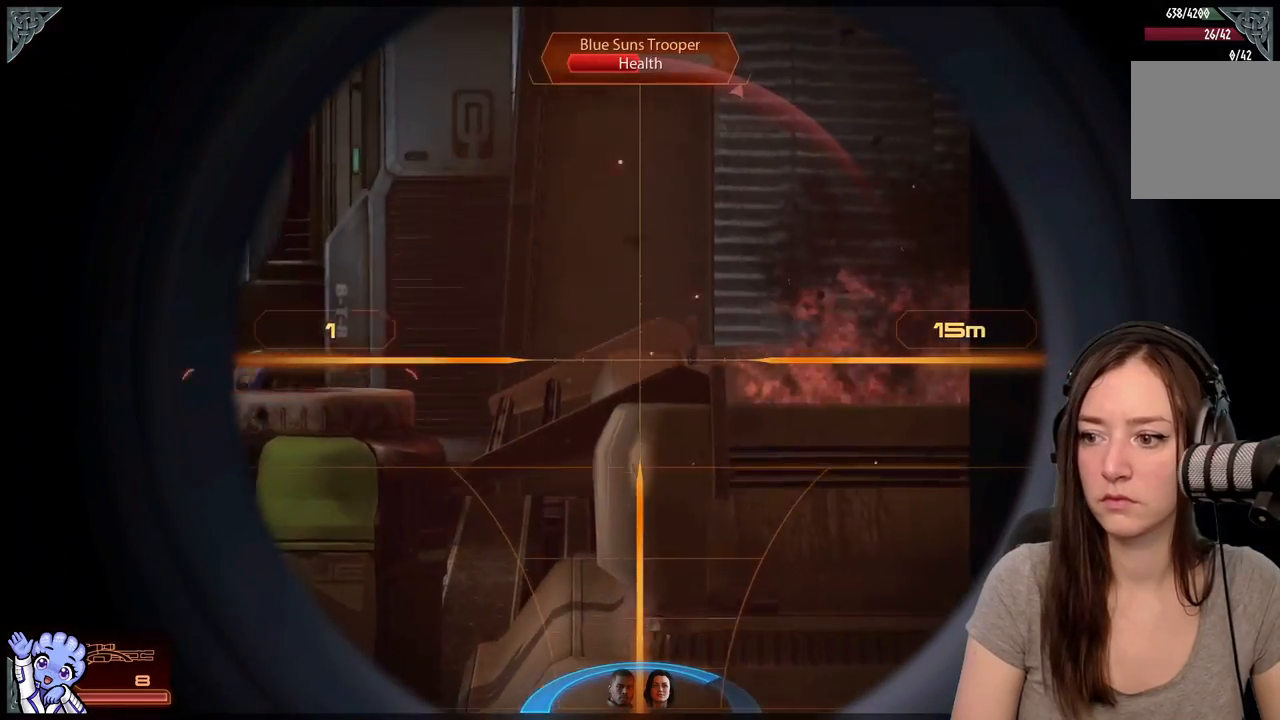
{"buttons": [], "left_stick": "center", "right_stick": "left", "events": [[100, "right_stick", "up-left"], [433, "right_stick", "left"]]}
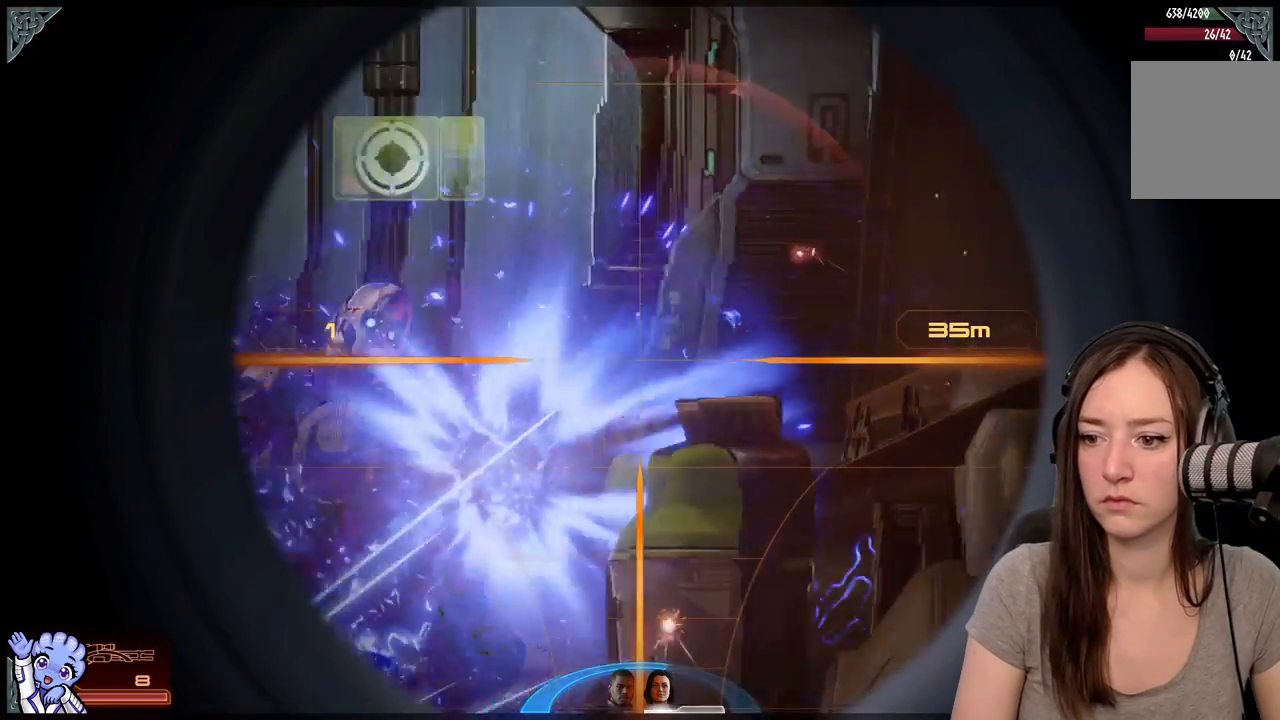
{"buttons": [], "left_stick": "center", "right_stick": "center", "events": [[217, "right_stick", "center"]]}
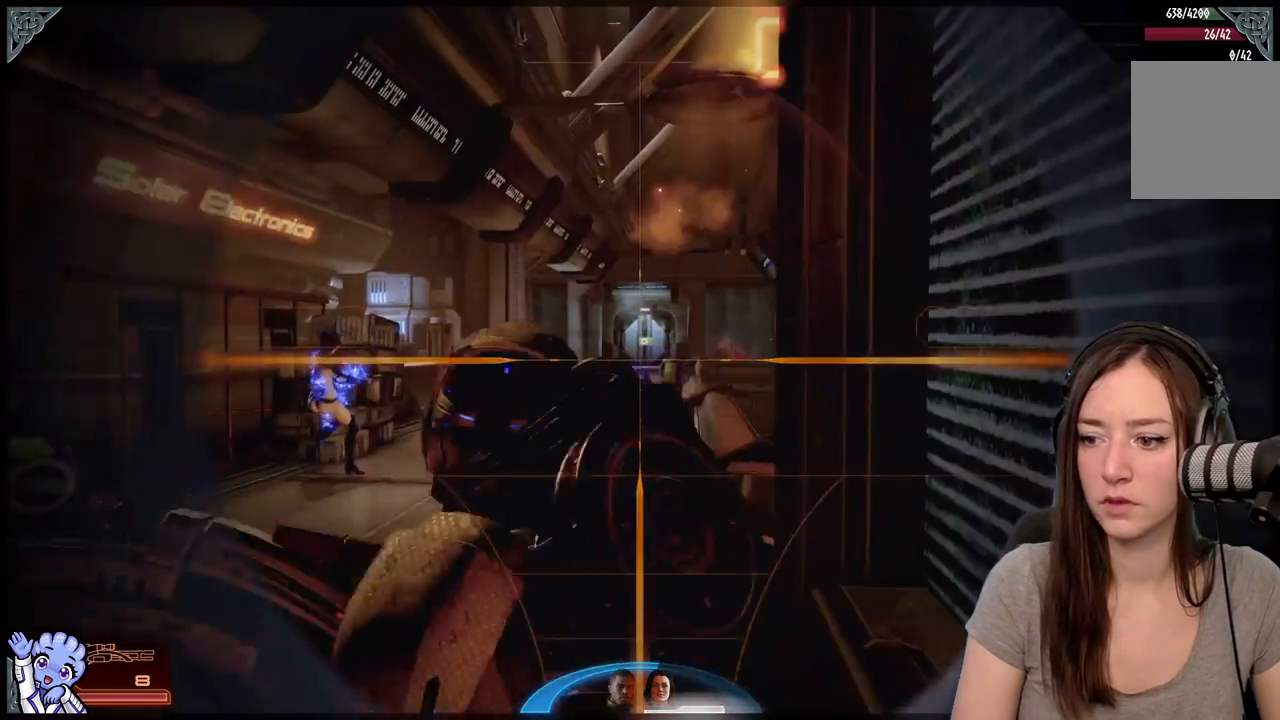
{"buttons": [], "left_stick": "left", "right_stick": "center", "events": [[400, "left_stick", "down-left"], [450, "left_stick", "left"]]}
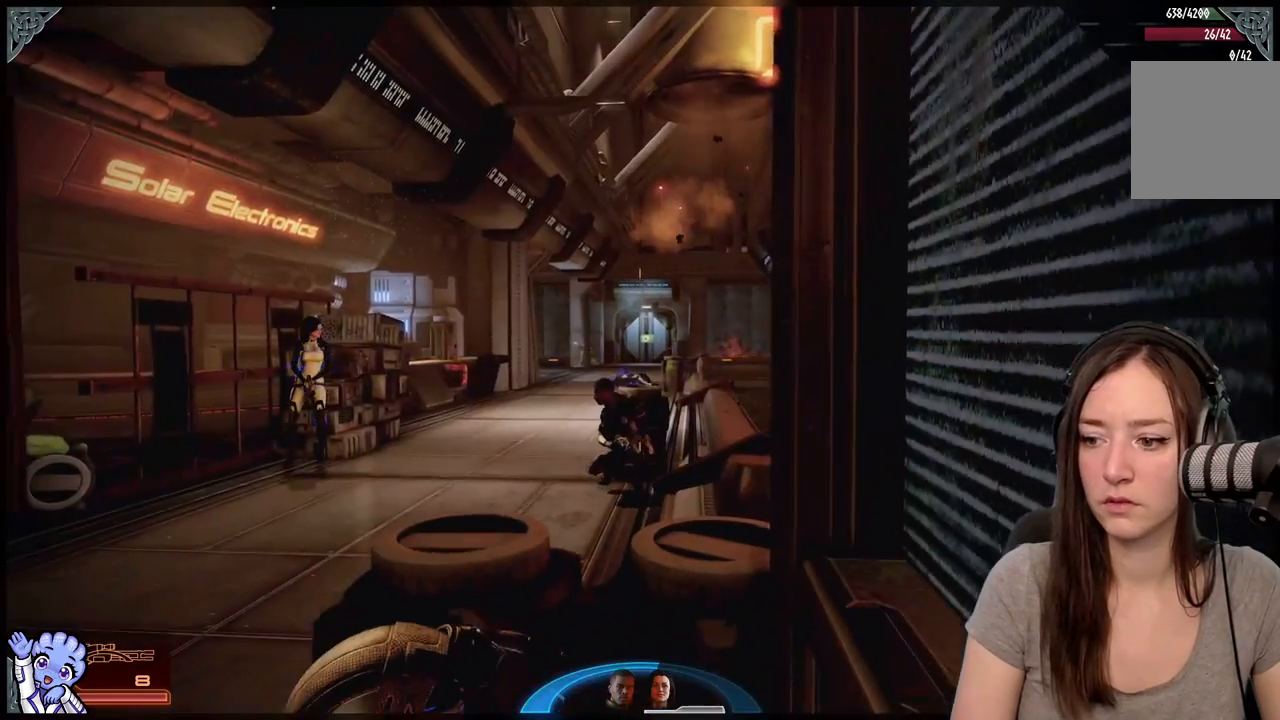
{"buttons": [], "left_stick": "down", "right_stick": "down", "events": [[100, "left_stick", "center"], [150, "left_stick", "down-left"], [417, "left_stick", "down"], [433, "right_stick", "down"]]}
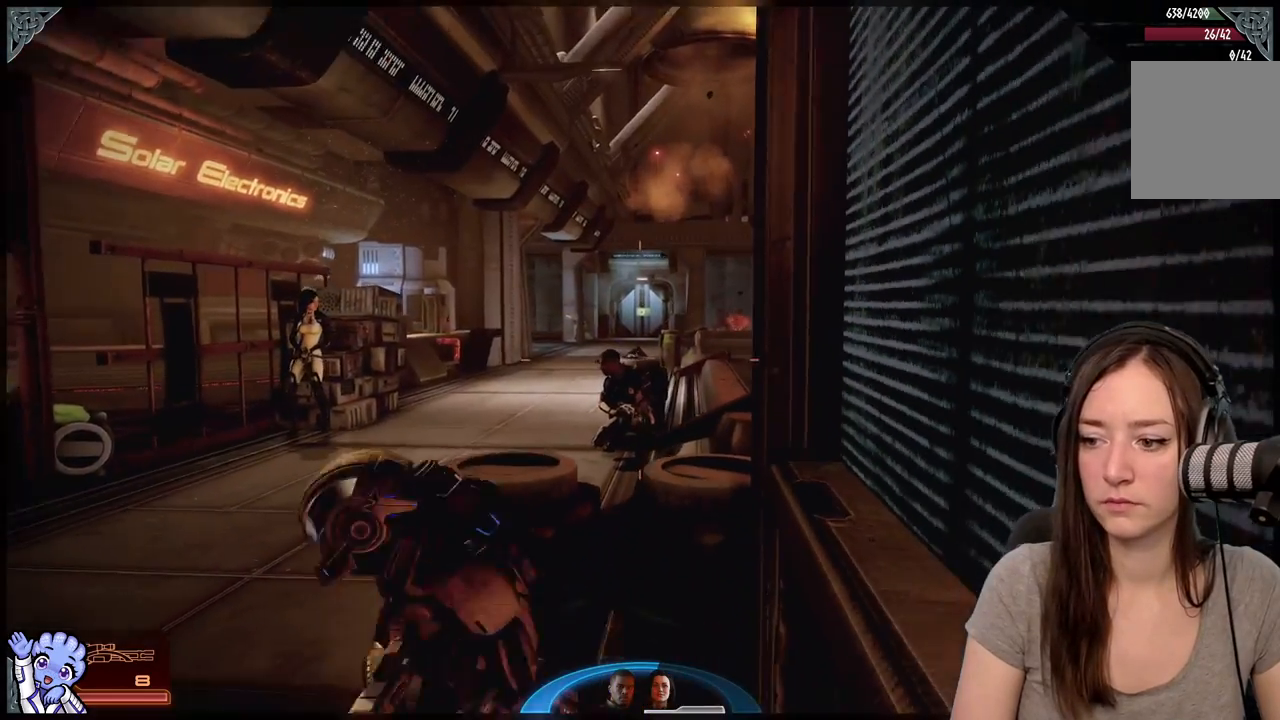
{"buttons": [], "left_stick": "up-left", "right_stick": "center", "events": [[83, "right_stick", "center"], [100, "left_stick", "down-left"], [250, "left_stick", "left"], [383, "left_stick", "up-left"]]}
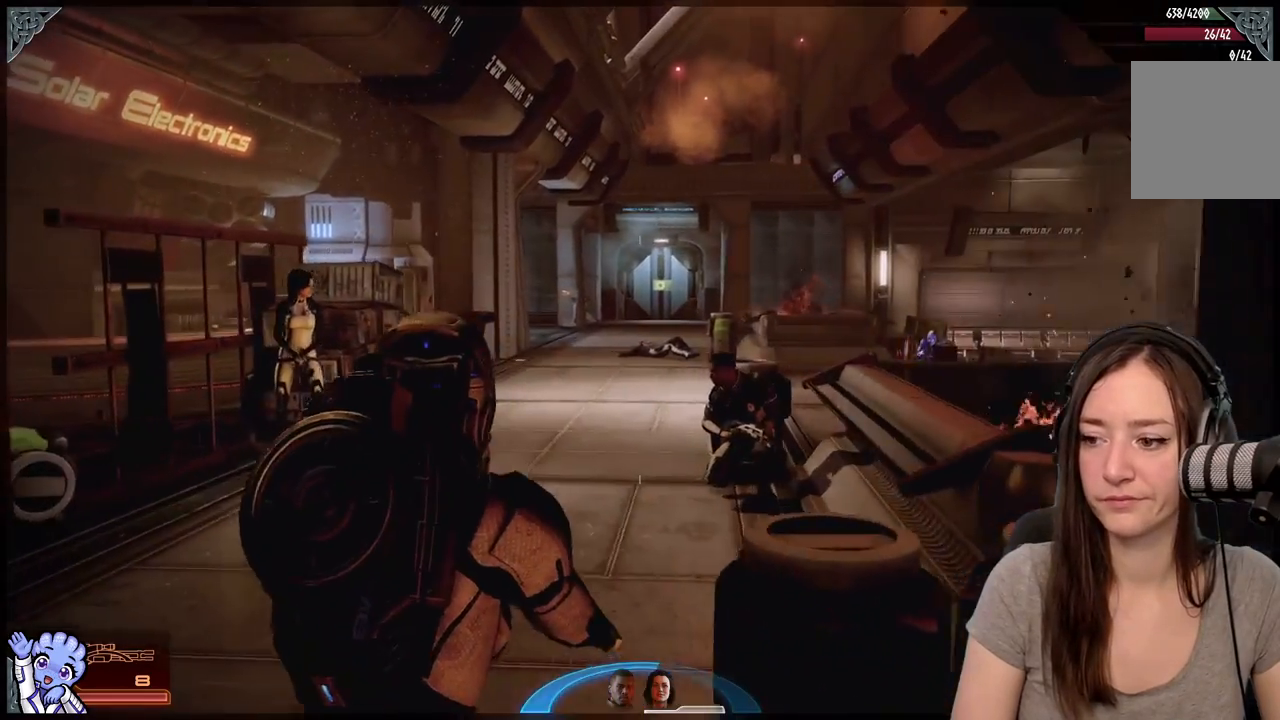
{"buttons": [], "left_stick": "center", "right_stick": "up", "events": [[133, "right_stick", "right"], [250, "left_stick", "up"], [367, "left_stick", "center"], [367, "right_stick", "center"], [500, "right_stick", "up"]]}
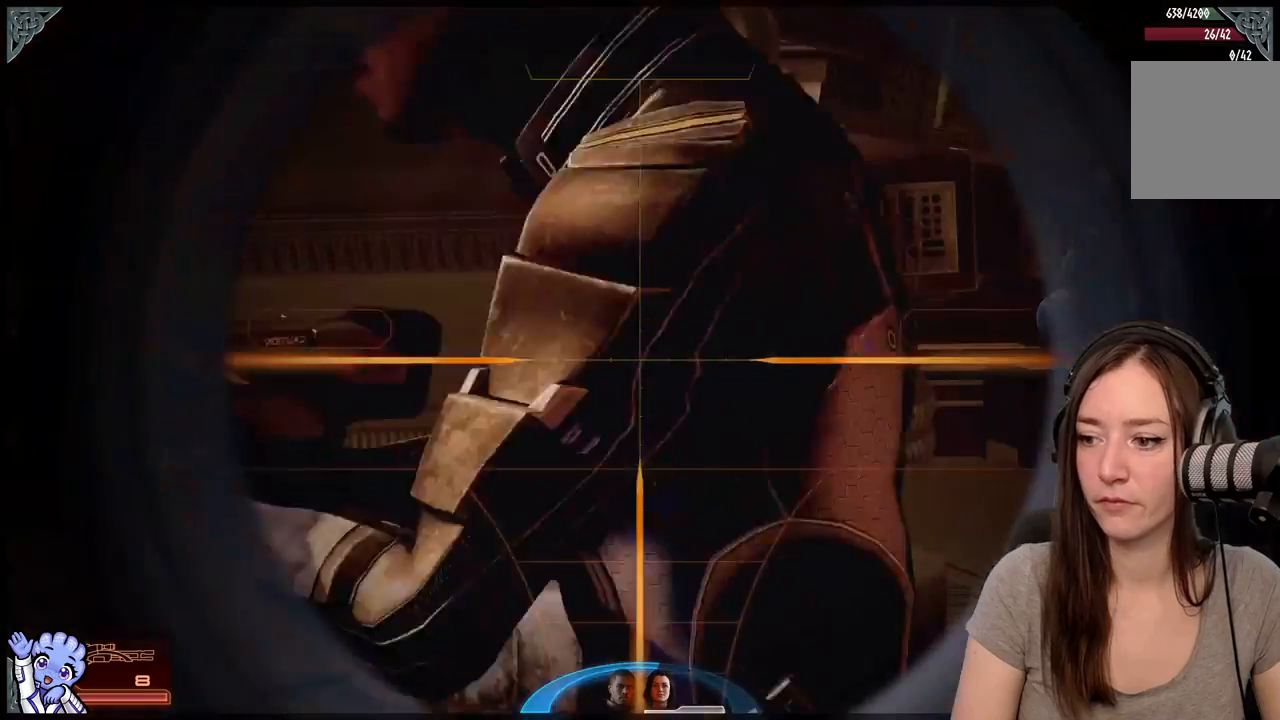
{"buttons": [], "left_stick": "center", "right_stick": "right", "events": [[217, "right_stick", "right"]]}
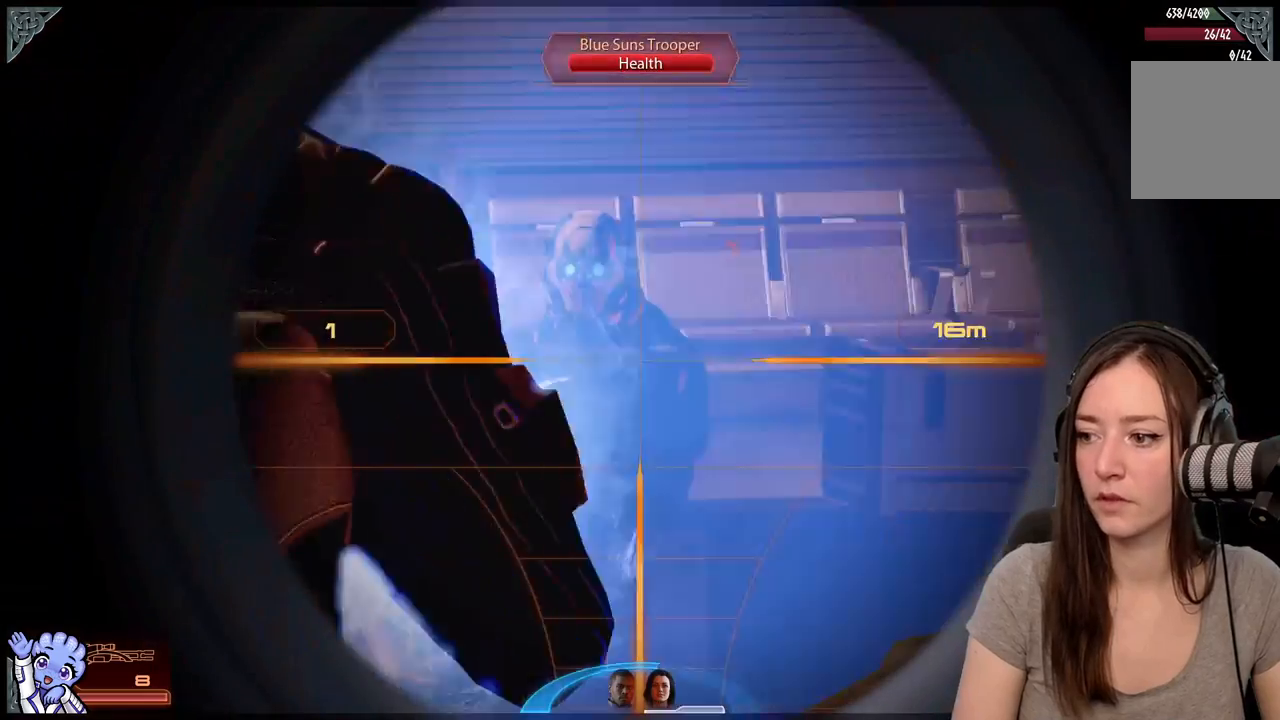
{"buttons": [], "left_stick": "center", "right_stick": "up", "events": [[133, "right_stick", "center"], [317, "right_stick", "right"], [483, "right_stick", "up"]]}
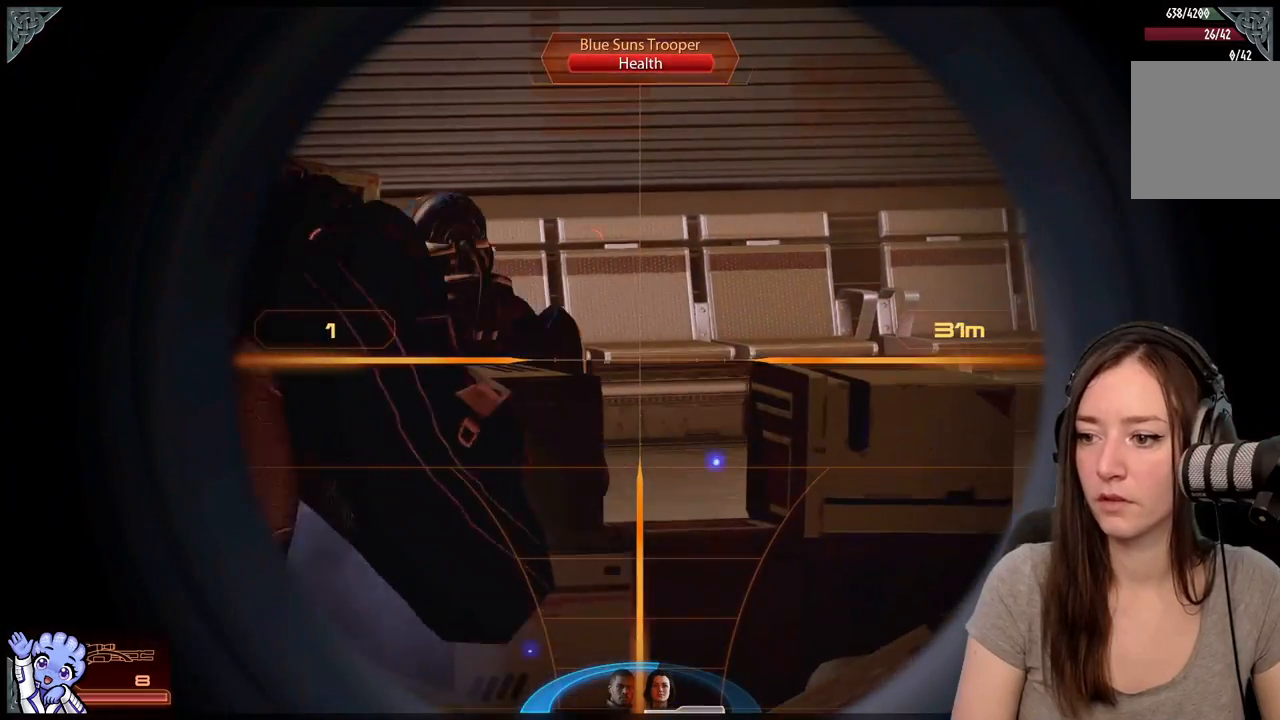
{"buttons": [], "left_stick": "center", "right_stick": "up", "events": [[83, "right_stick", "up-left"], [367, "right_stick", "up"]]}
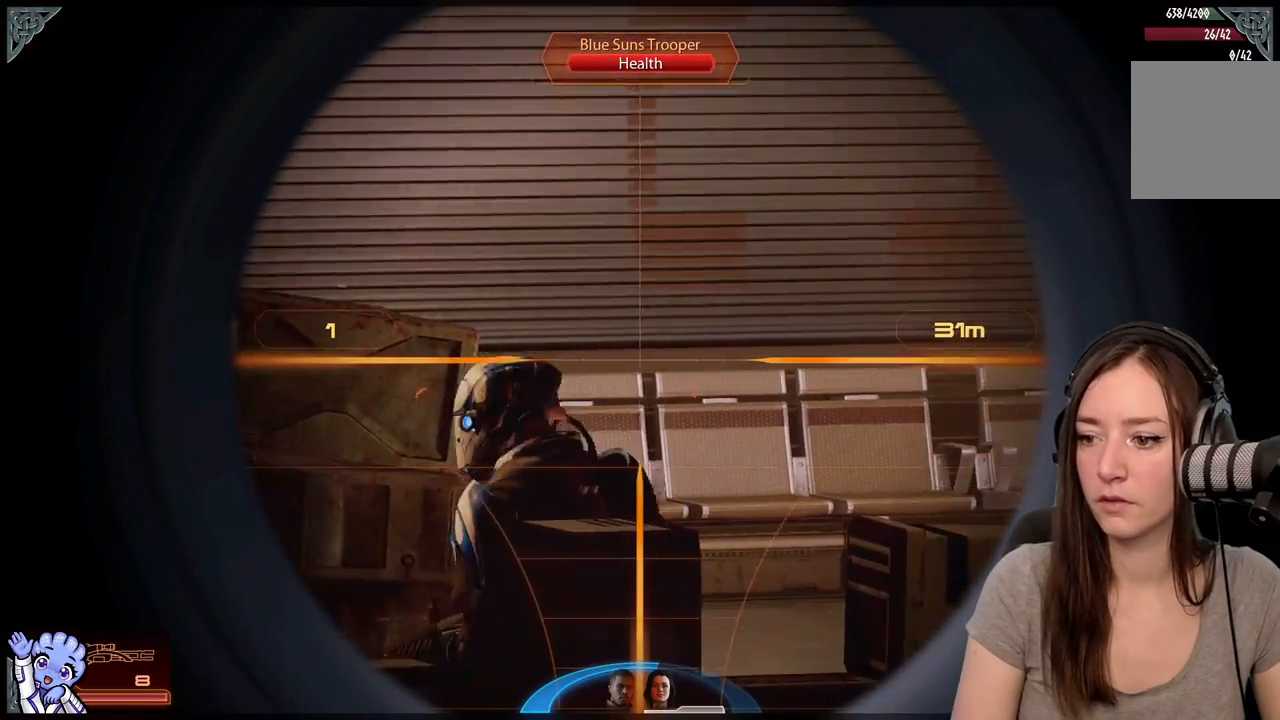
{"buttons": [], "left_stick": "center", "right_stick": "center", "events": [[67, "right_stick", "left"], [167, "right_stick", "down-left"], [333, "right_stick", "center"], [417, "right_stick", "down-left"], [500, "right_stick", "center"]]}
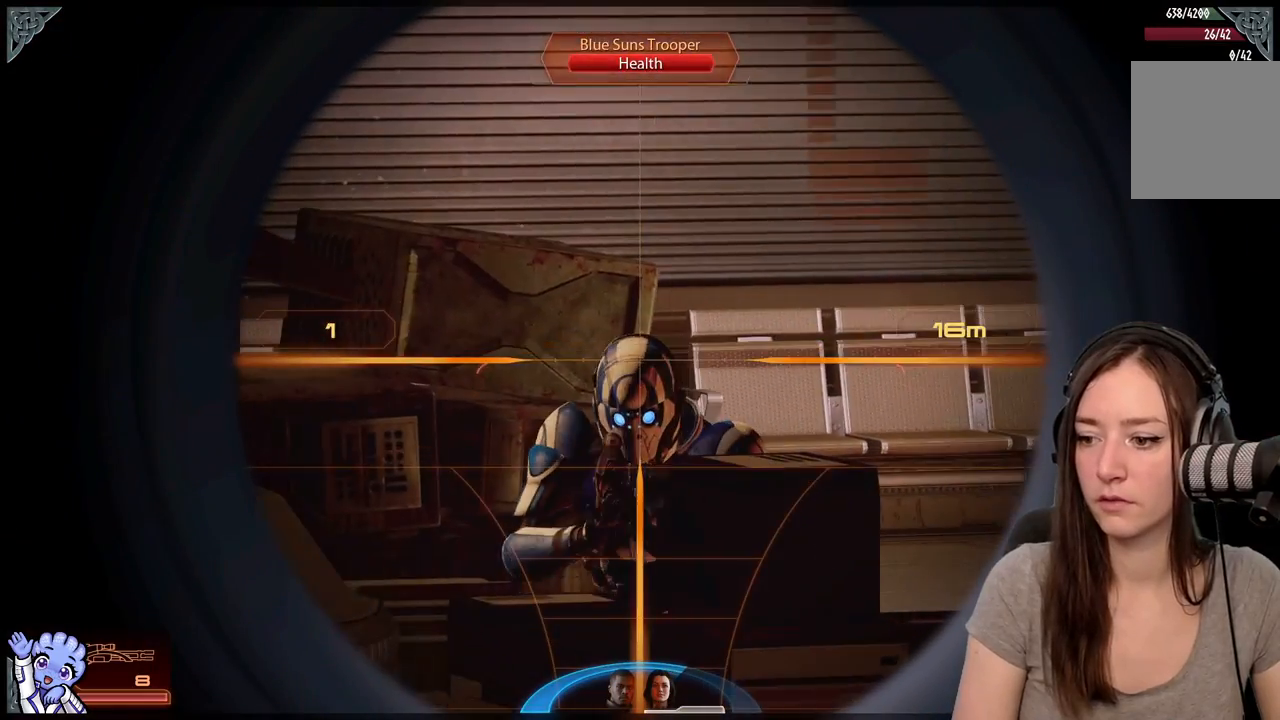
{"buttons": [], "left_stick": "center", "right_stick": "center", "events": [[183, "right_stick", "down"], [317, "R2", "down"], [383, "R2", "up"], [383, "right_stick", "center"]]}
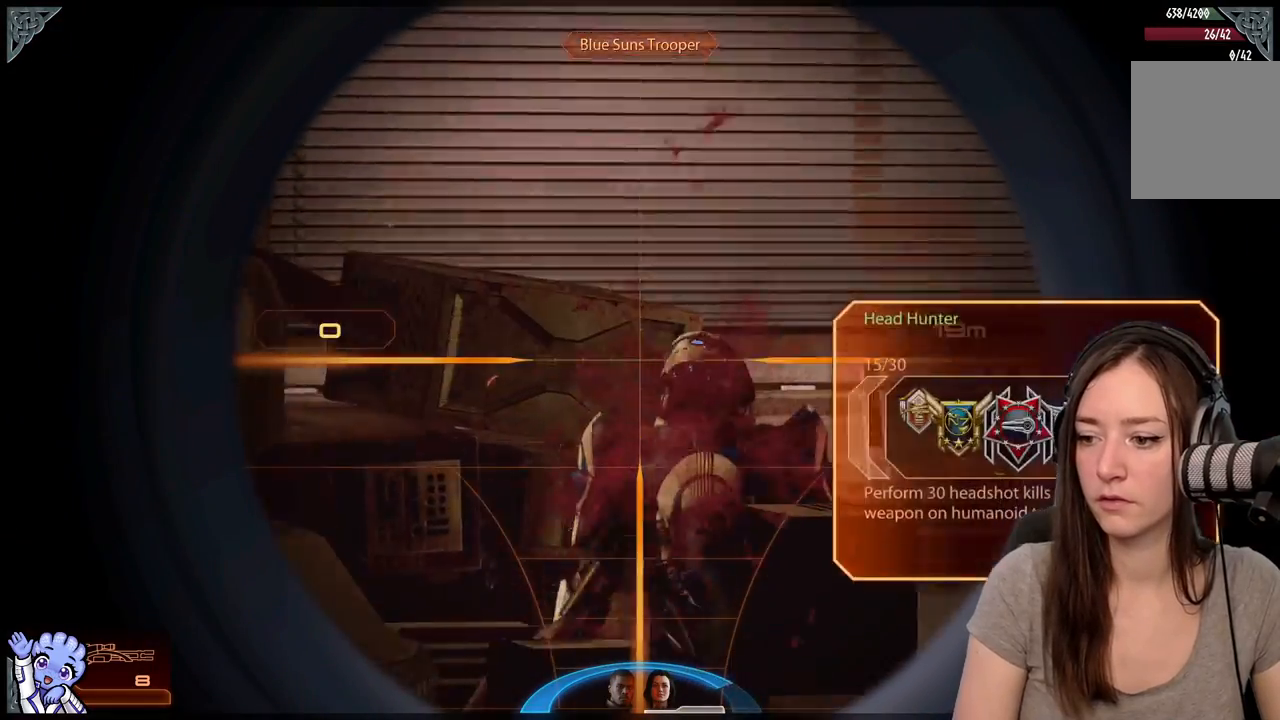
{"buttons": [], "left_stick": "down-left", "right_stick": "center", "events": [[117, "left_stick", "down-left"], [250, "right_stick", "down"], [333, "right_stick", "center"]]}
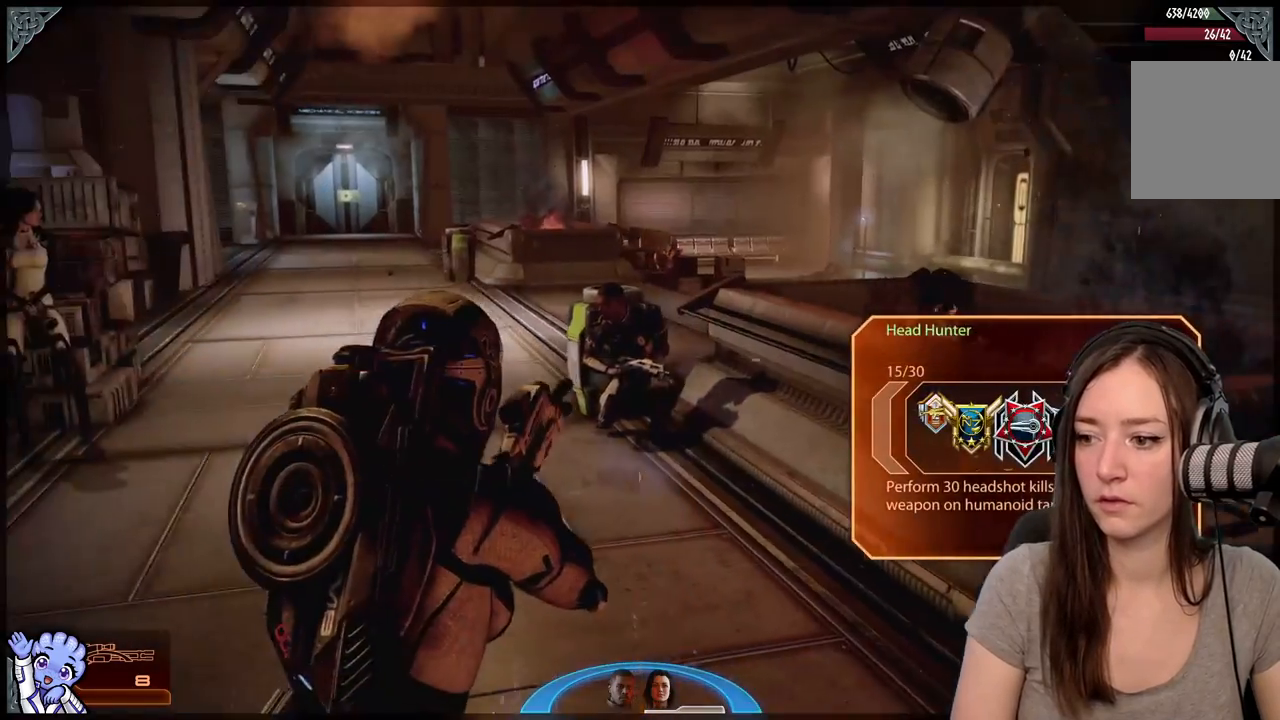
{"buttons": [], "left_stick": "up", "right_stick": "center", "events": [[233, "left_stick", "up-left"], [283, "left_stick", "up"]]}
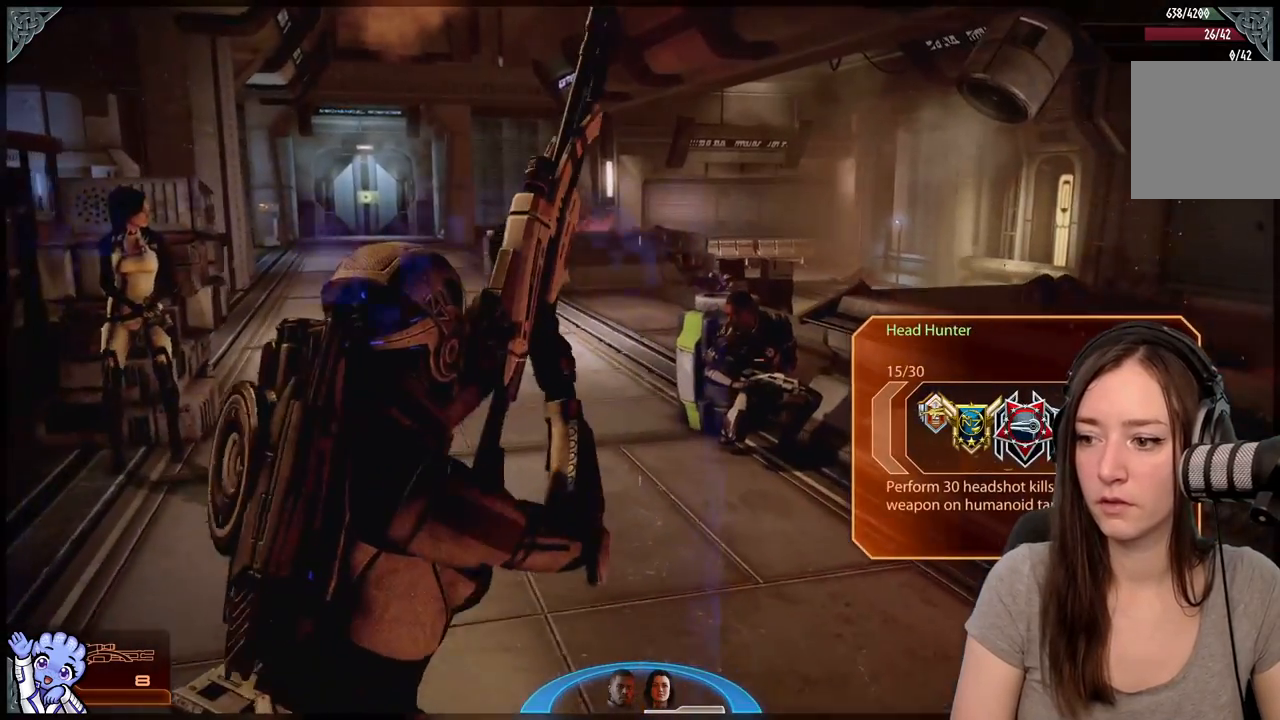
{"buttons": [], "left_stick": "up", "right_stick": "center", "events": []}
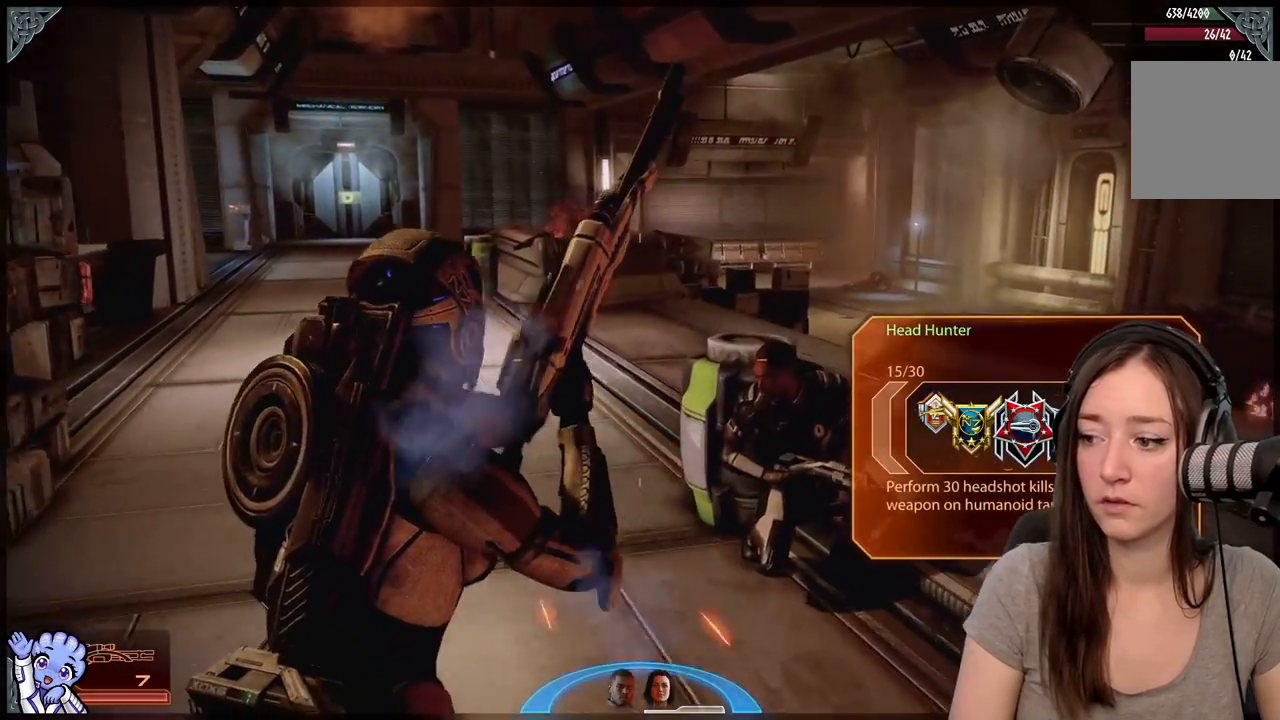
{"buttons": [], "left_stick": "up", "right_stick": "center", "events": [[67, "right_stick", "left"], [267, "right_stick", "center"]]}
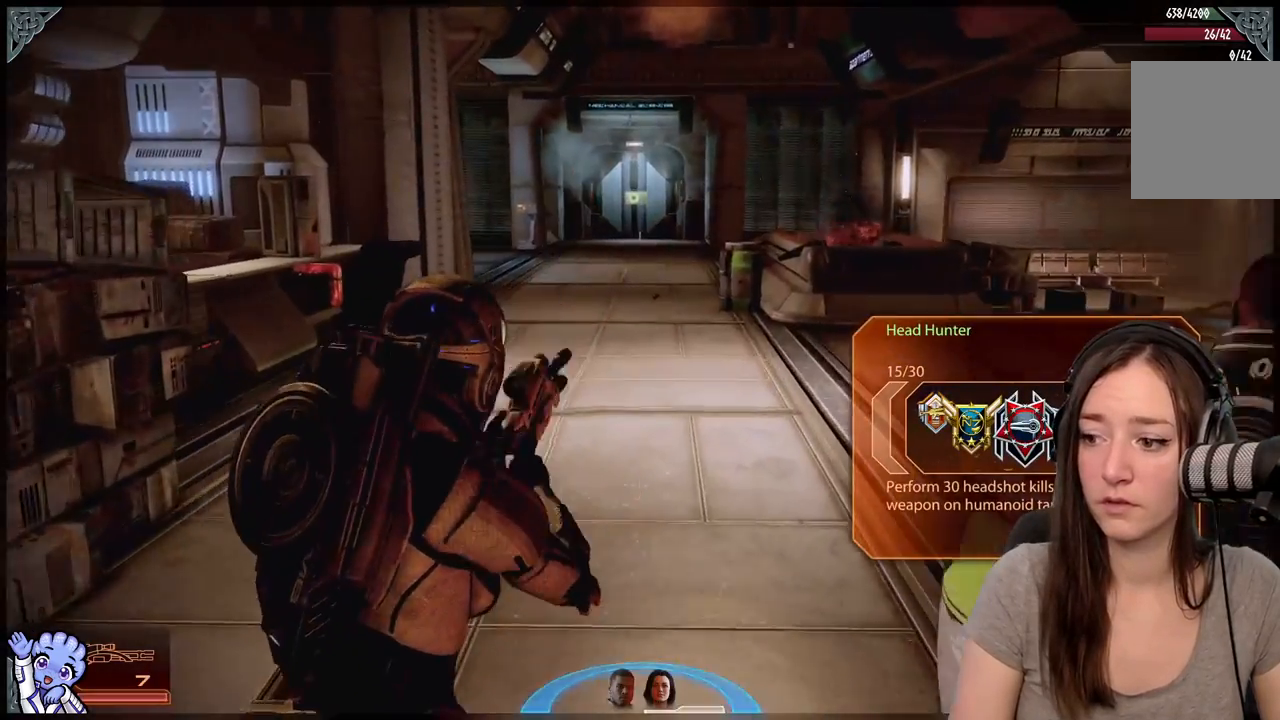
{"buttons": [], "left_stick": "up", "right_stick": "center", "events": [[217, "right_stick", "down-right"], [383, "right_stick", "center"]]}
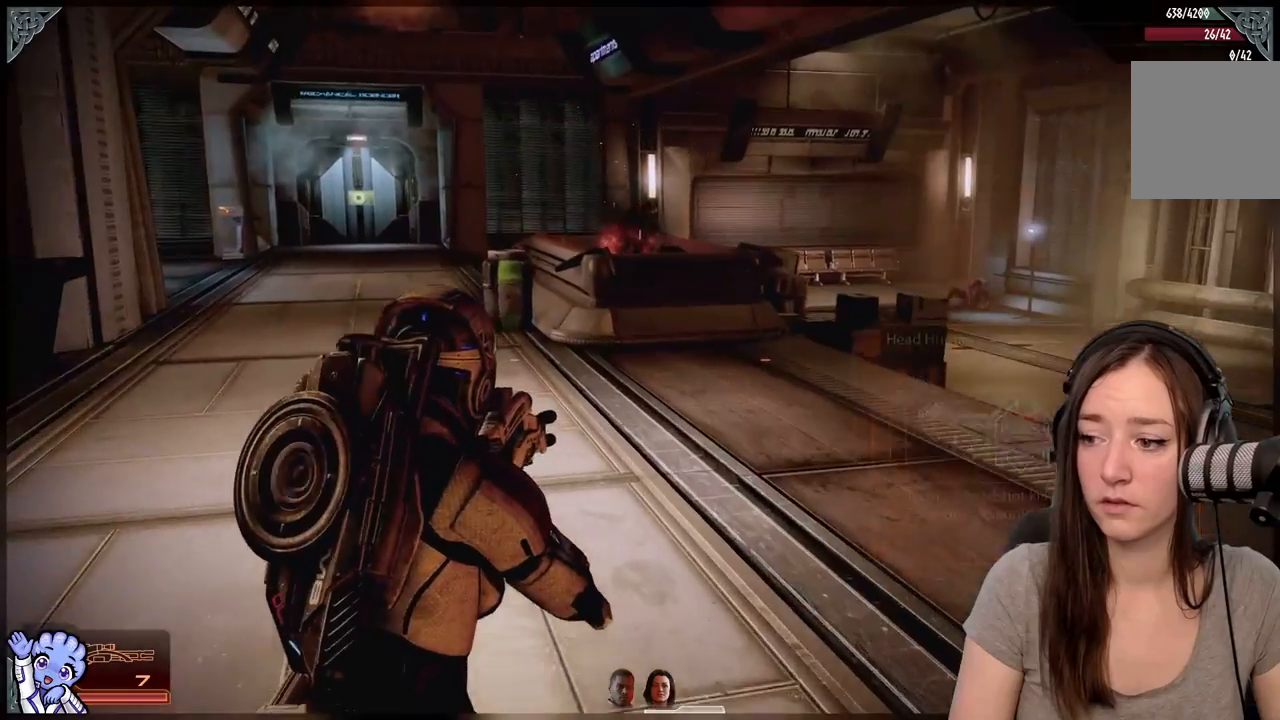
{"buttons": [], "left_stick": "up", "right_stick": "down", "events": [[350, "right_stick", "down"]]}
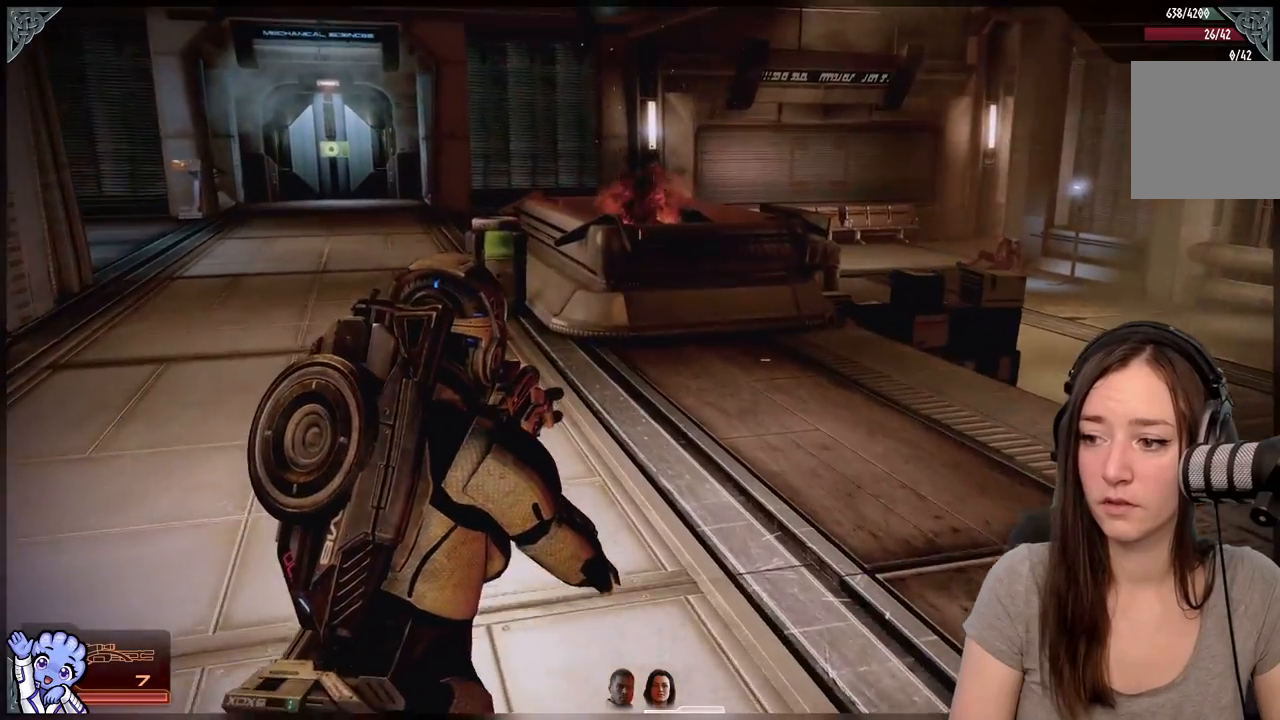
{"buttons": ["A"], "left_stick": "up", "right_stick": "center", "events": [[17, "right_stick", "center"], [50, "left_stick", "up-left"], [150, "A", "down"], [350, "left_stick", "up"]]}
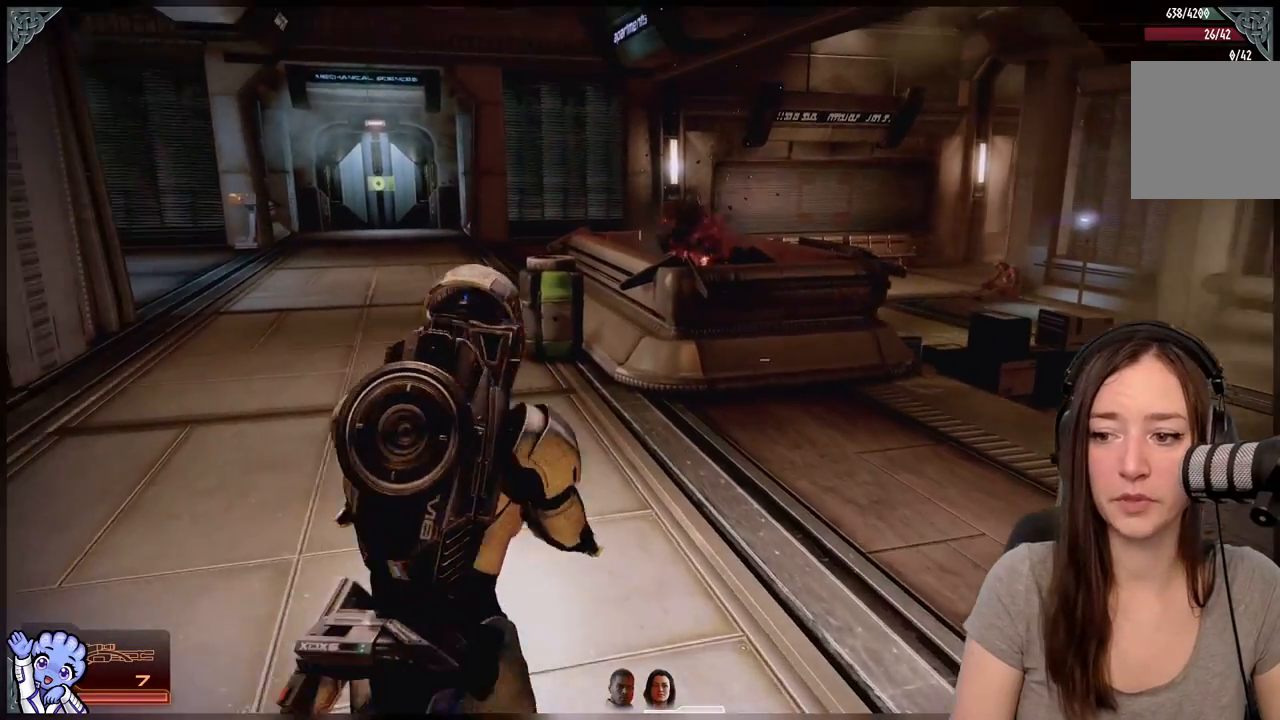
{"buttons": ["A"], "left_stick": "up-left", "right_stick": "center", "events": [[67, "left_stick", "up-left"]]}
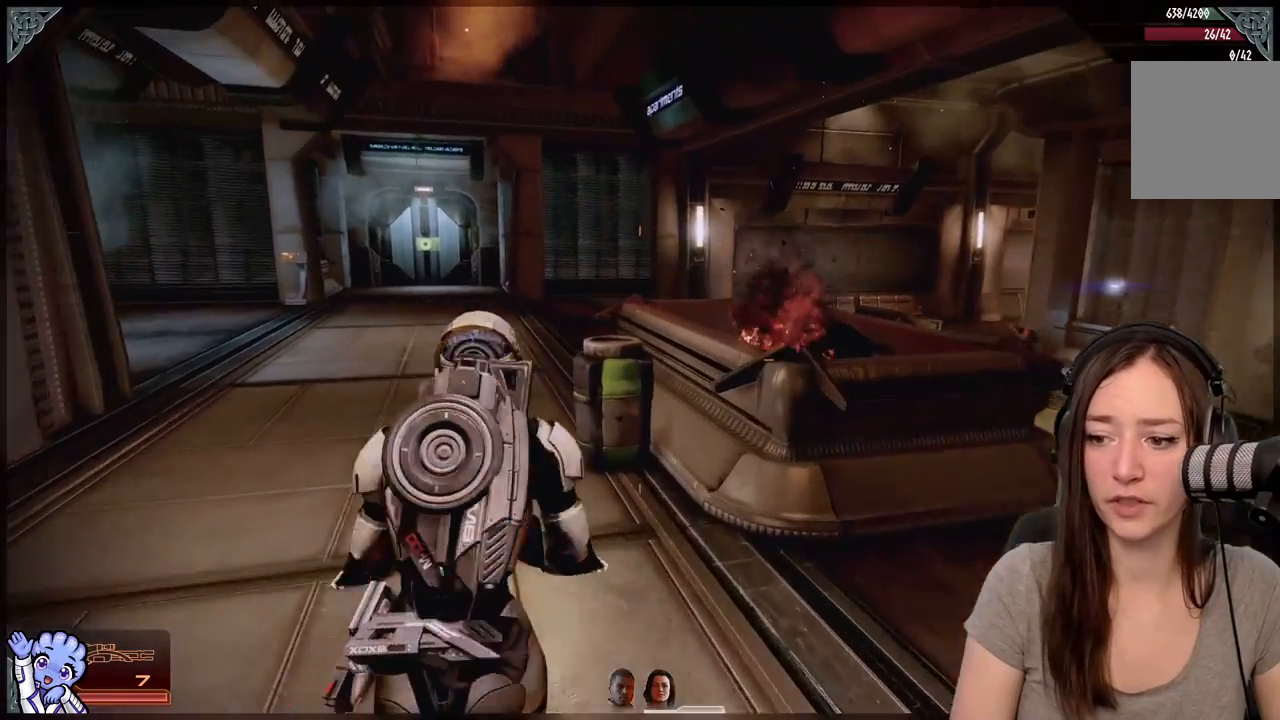
{"buttons": ["A"], "left_stick": "up-left", "right_stick": "center", "events": []}
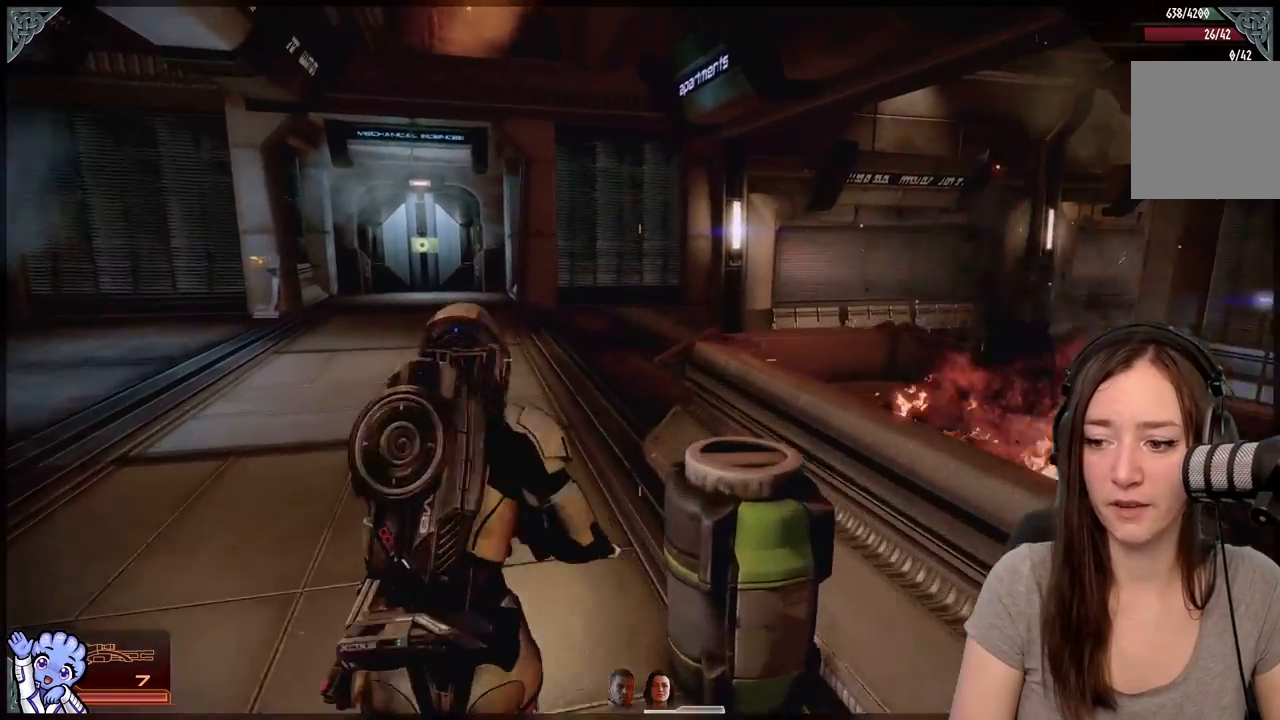
{"buttons": ["A"], "left_stick": "up-left", "right_stick": "center", "events": [[100, "A", "up"], [150, "left_stick", "up"], [300, "left_stick", "up-left"], [483, "A", "down"]]}
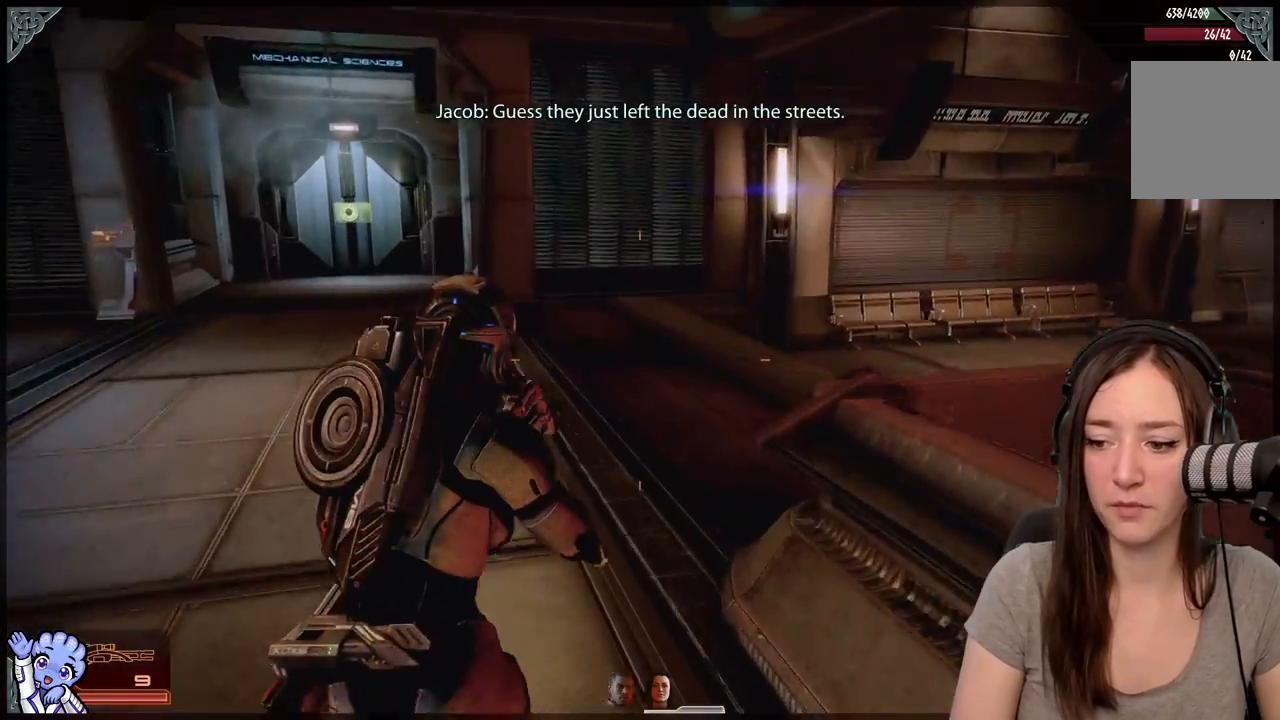
{"buttons": [], "left_stick": "up-left", "right_stick": "down-right", "events": [[67, "A", "up"], [67, "left_stick", "up"], [317, "left_stick", "up-left"], [333, "right_stick", "down-right"]]}
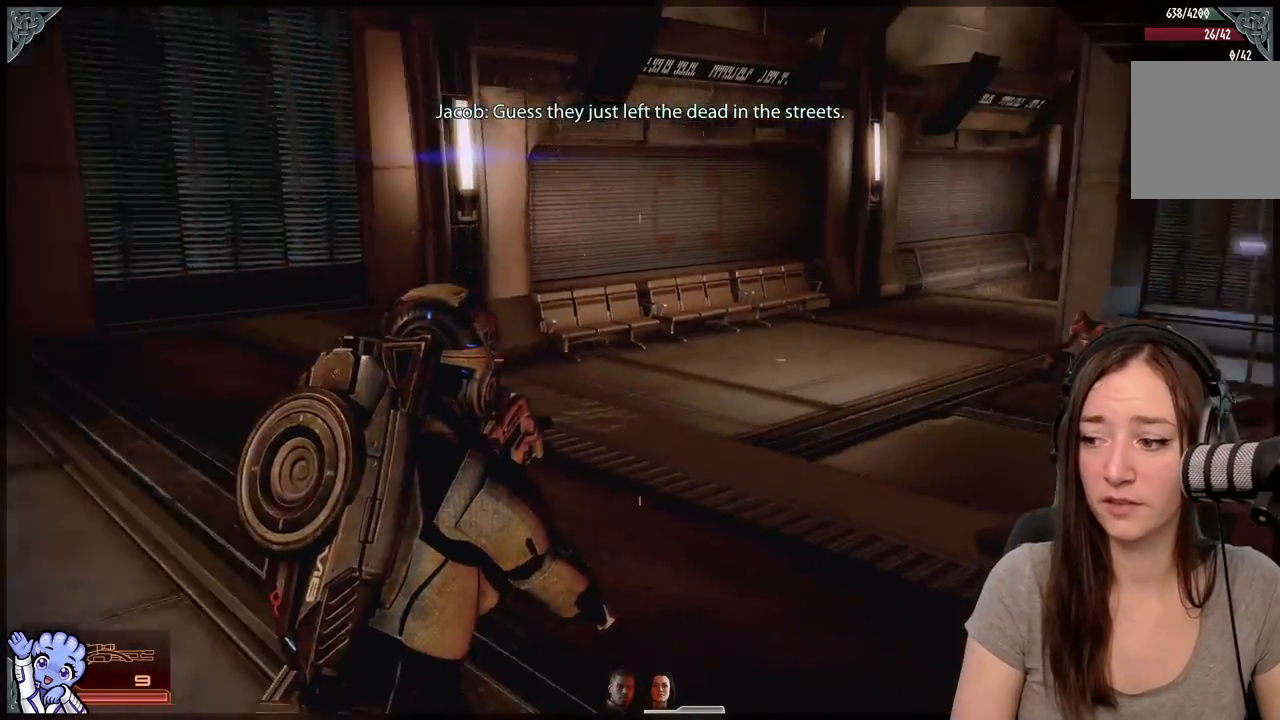
{"buttons": [], "left_stick": "up", "right_stick": "center", "events": [[167, "right_stick", "right"], [367, "left_stick", "up"], [367, "right_stick", "center"]]}
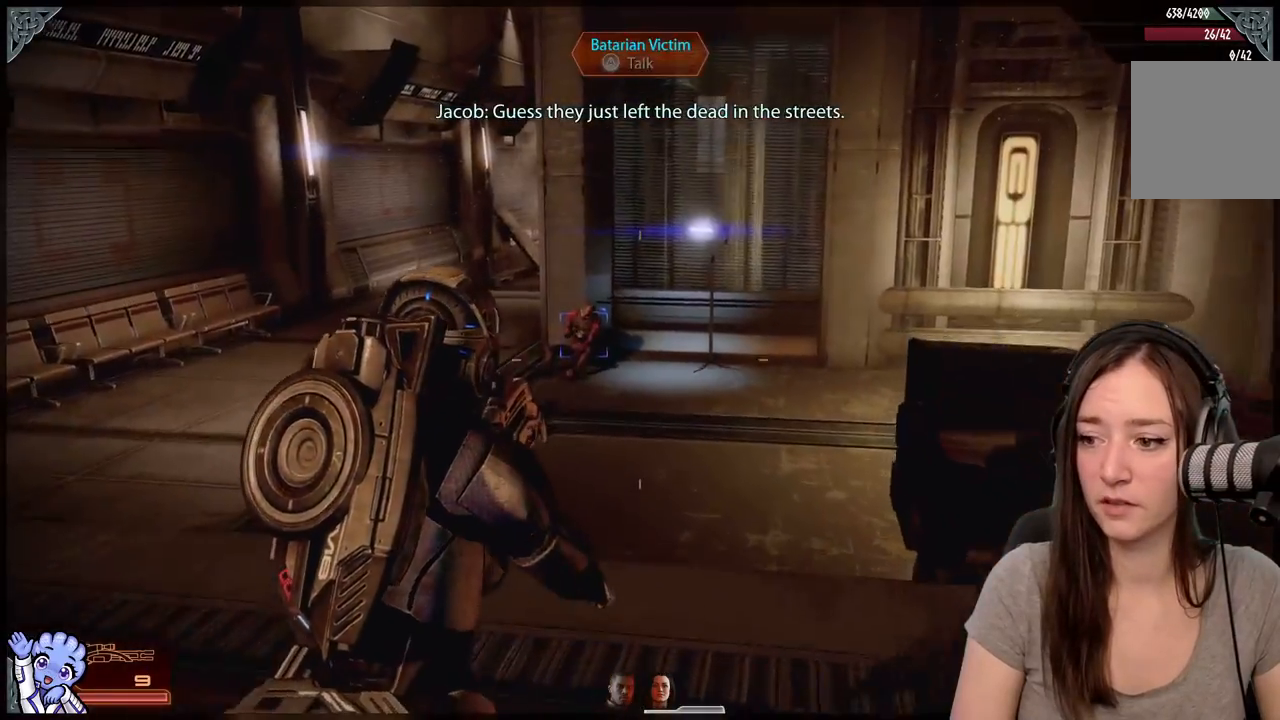
{"buttons": ["A"], "left_stick": "up-left", "right_stick": "center", "events": [[433, "left_stick", "up-left"], [467, "A", "down"]]}